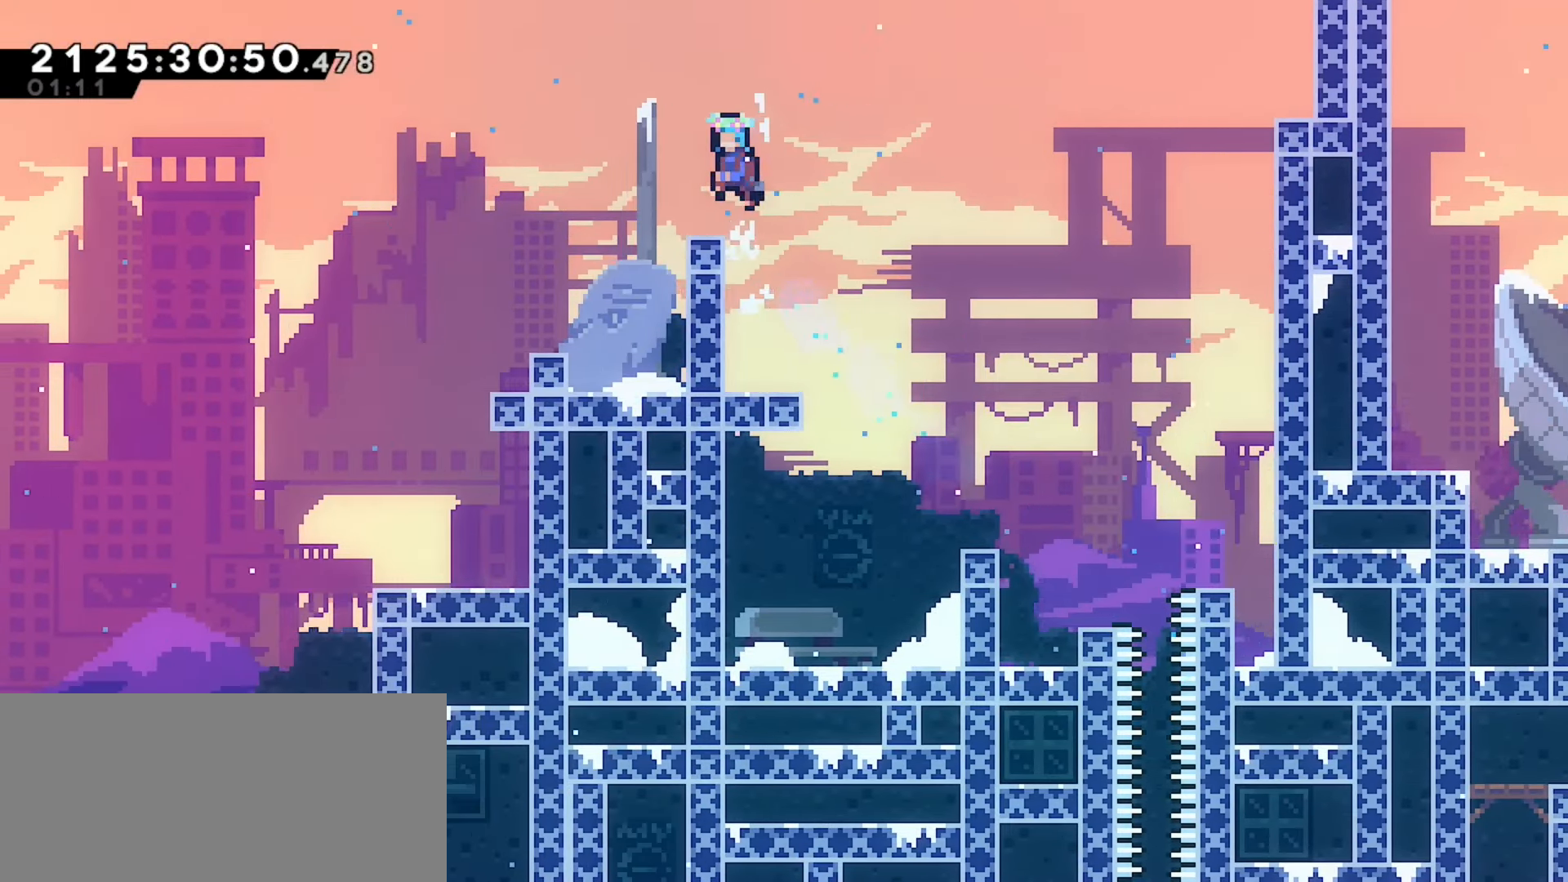
Gameplay with keyboard; each line is a JSON object with the keys held at the frame after it. "events" lists presses ("down") and releases ("up") of "dash", "demo", "down", "grab", "j2", "jump", "left", "pause", "right" and "up" between this image and that frame as [ms after this image, input, new state], when the widget could be followed in between. No other keys are recorded. Mouse input is not recorded. Key names are as the overlay labels them; some are game actions (e.g. jump) rather than physical keys.
{"keys": ["dash", "grab"], "events": [[17, "jump", "up"], [33, "j2", "up"], [200, "left", "up"], [483, "dash", "down"]]}
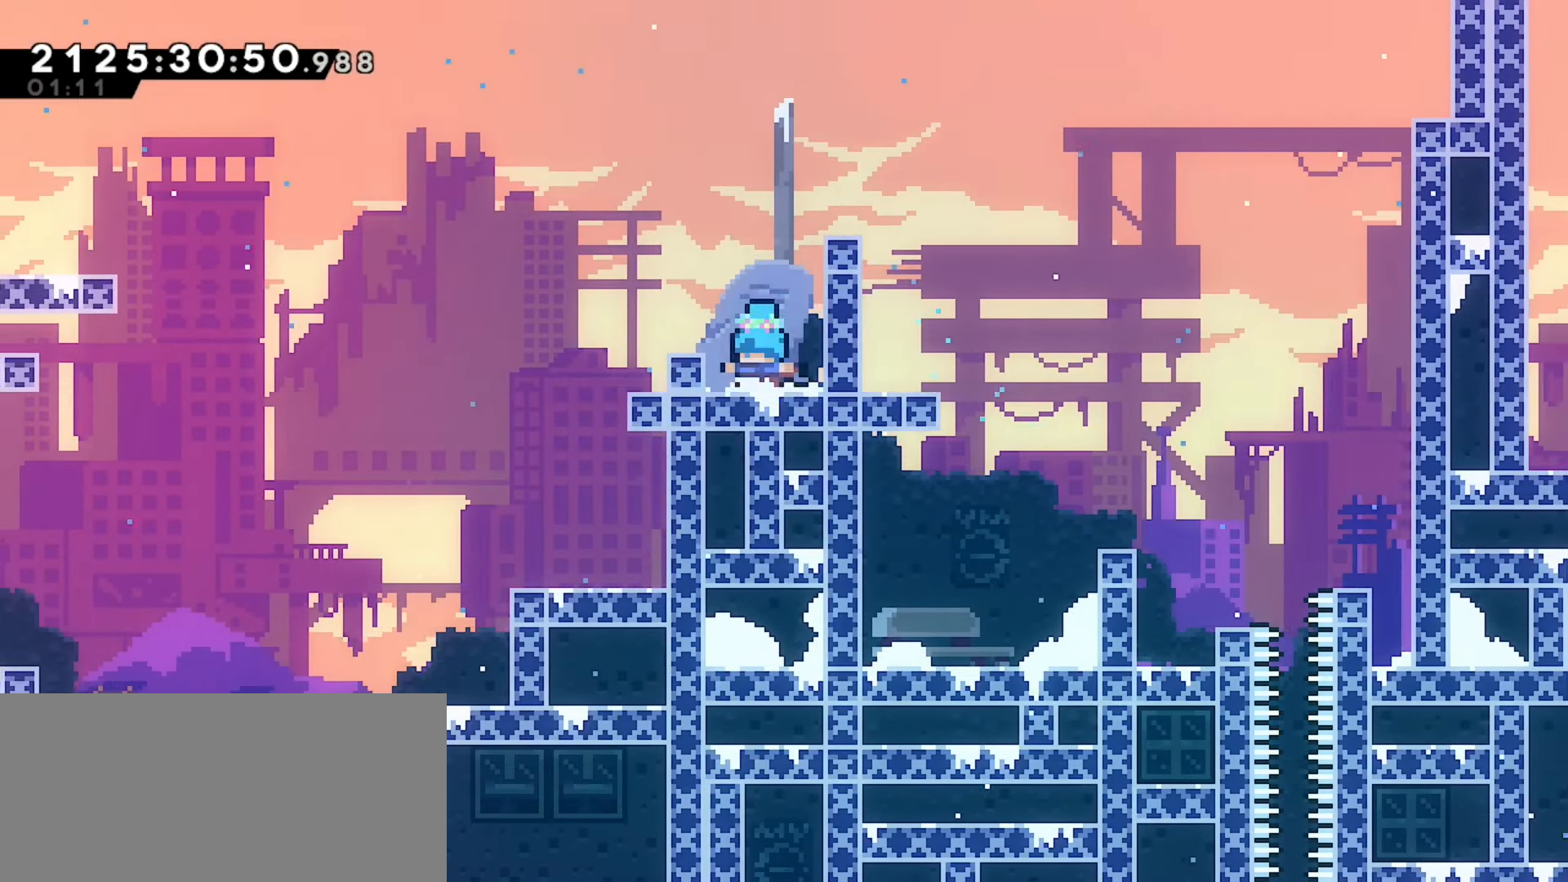
{"keys": ["grab"]}
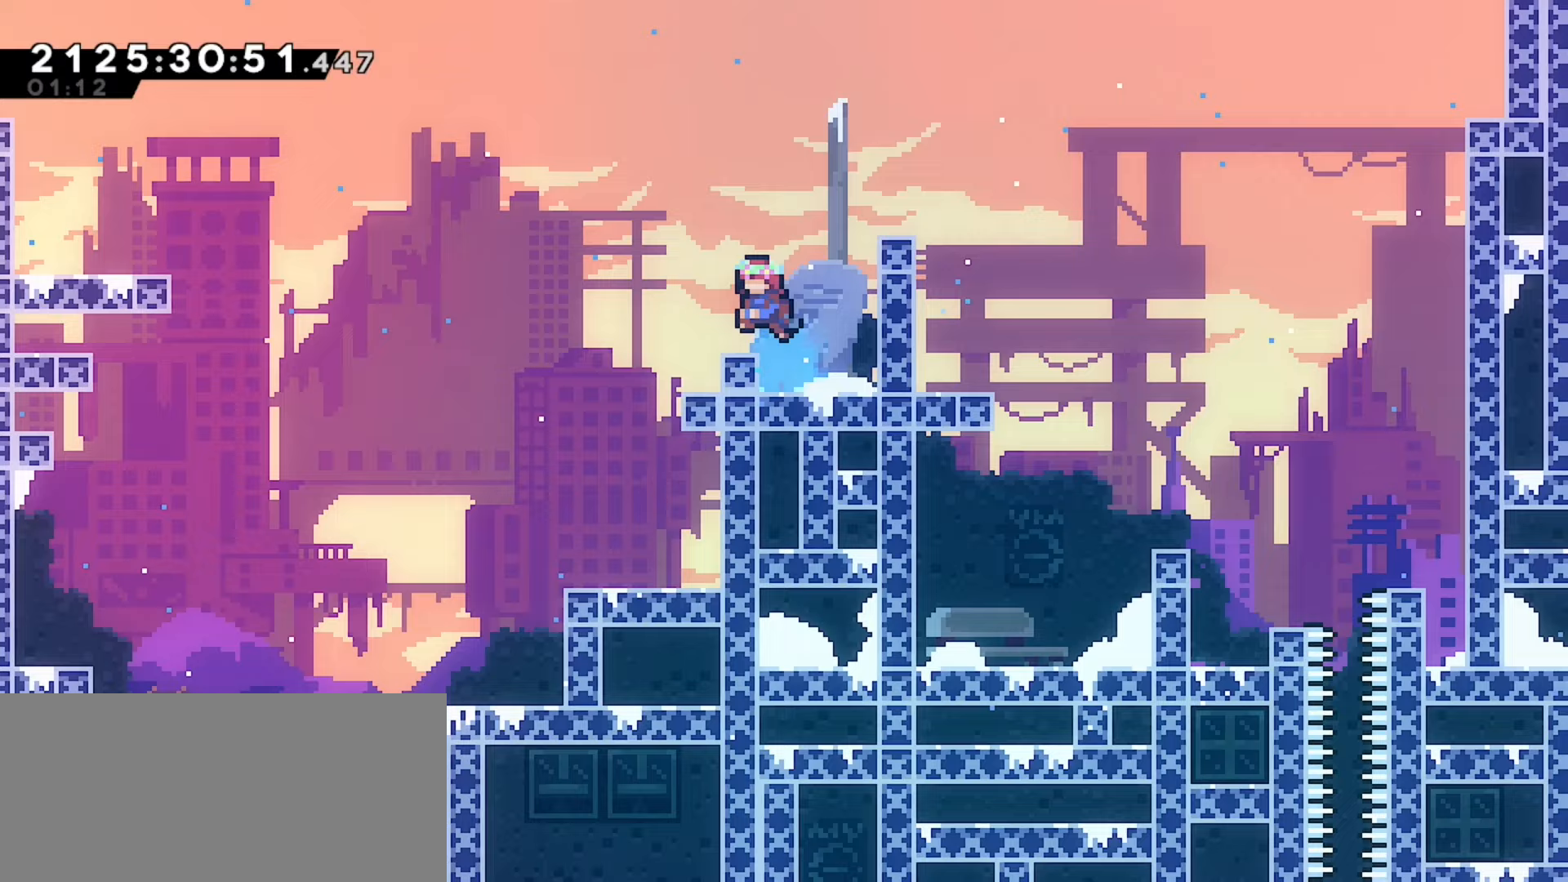
{"keys": ["down", "jump"], "events": [[100, "down", "down"], [183, "grab", "up"], [300, "dash", "down"], [333, "jump", "down"], [450, "dash", "up"]]}
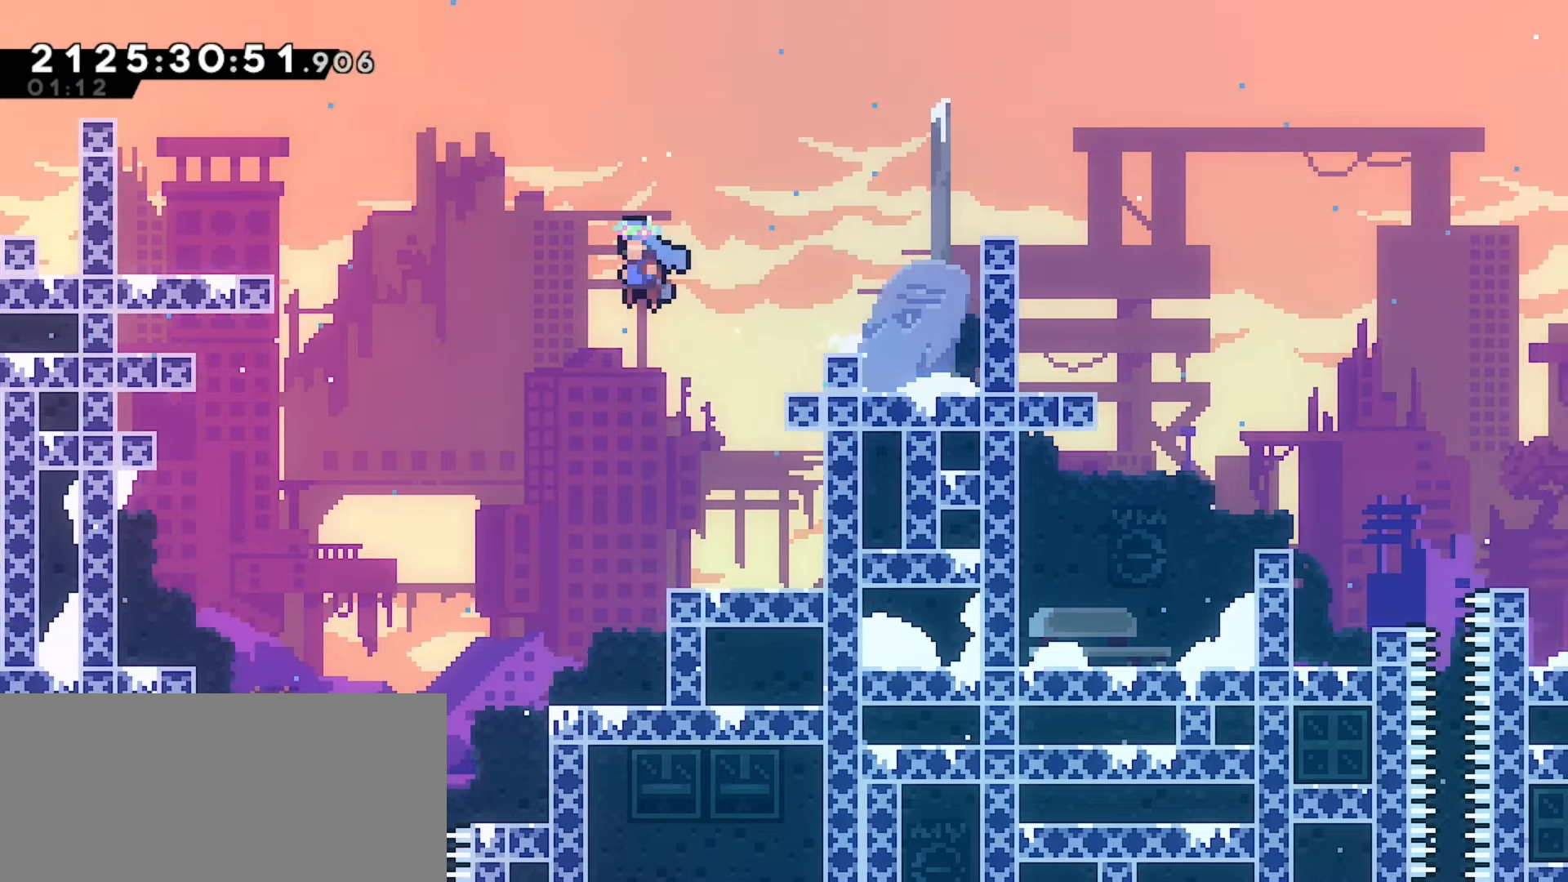
{"keys": ["down", "jump"]}
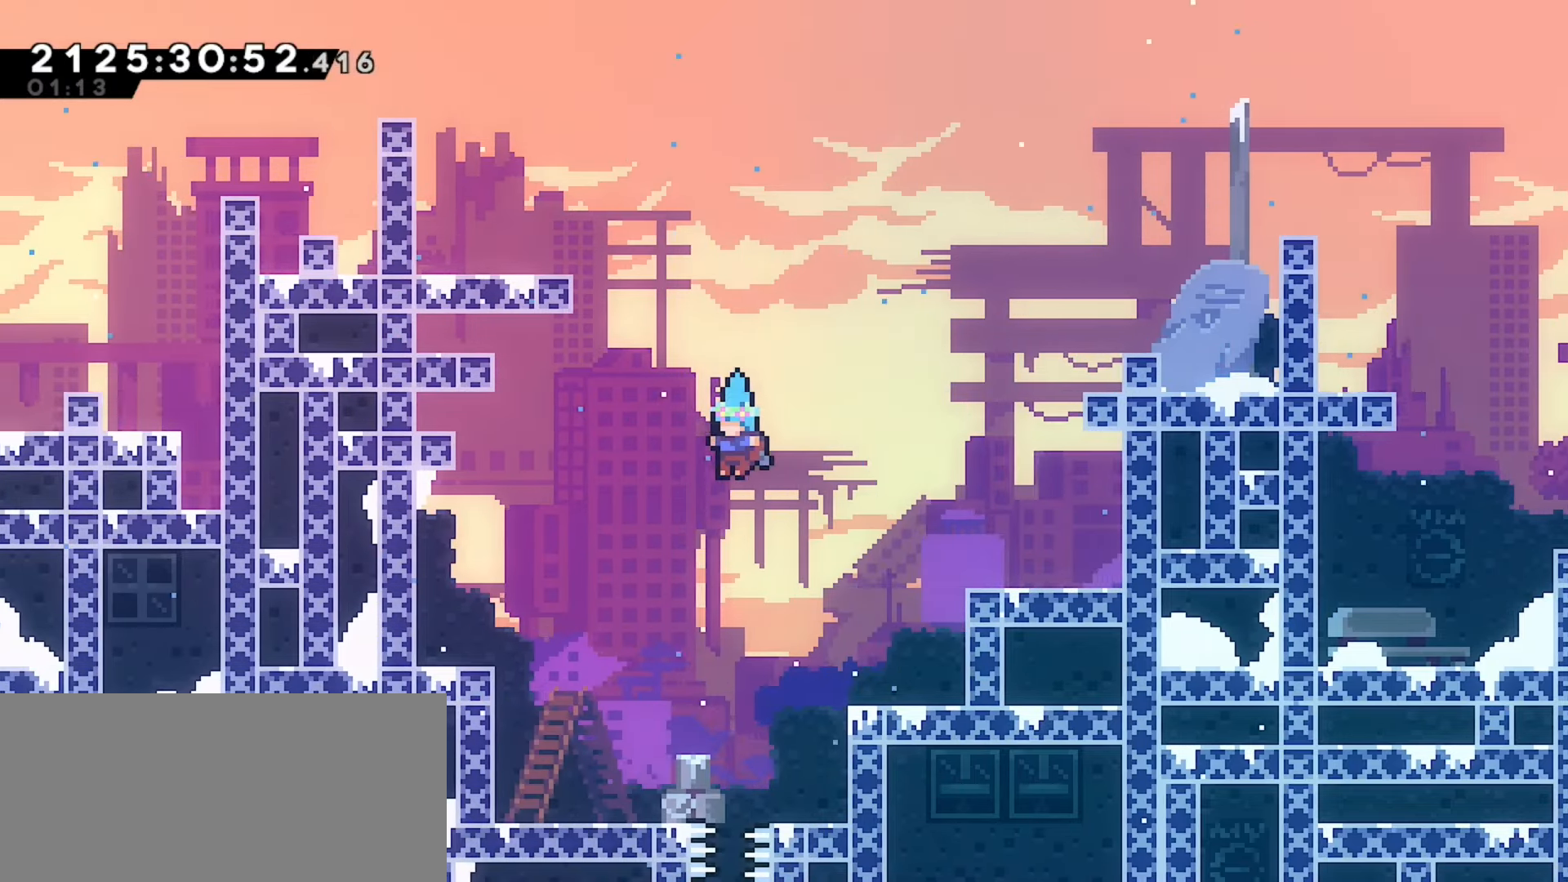
{"keys": ["grab", "left"], "events": [[117, "jump", "up"], [433, "grab", "down"], [433, "left", "down"], [450, "down", "up"]]}
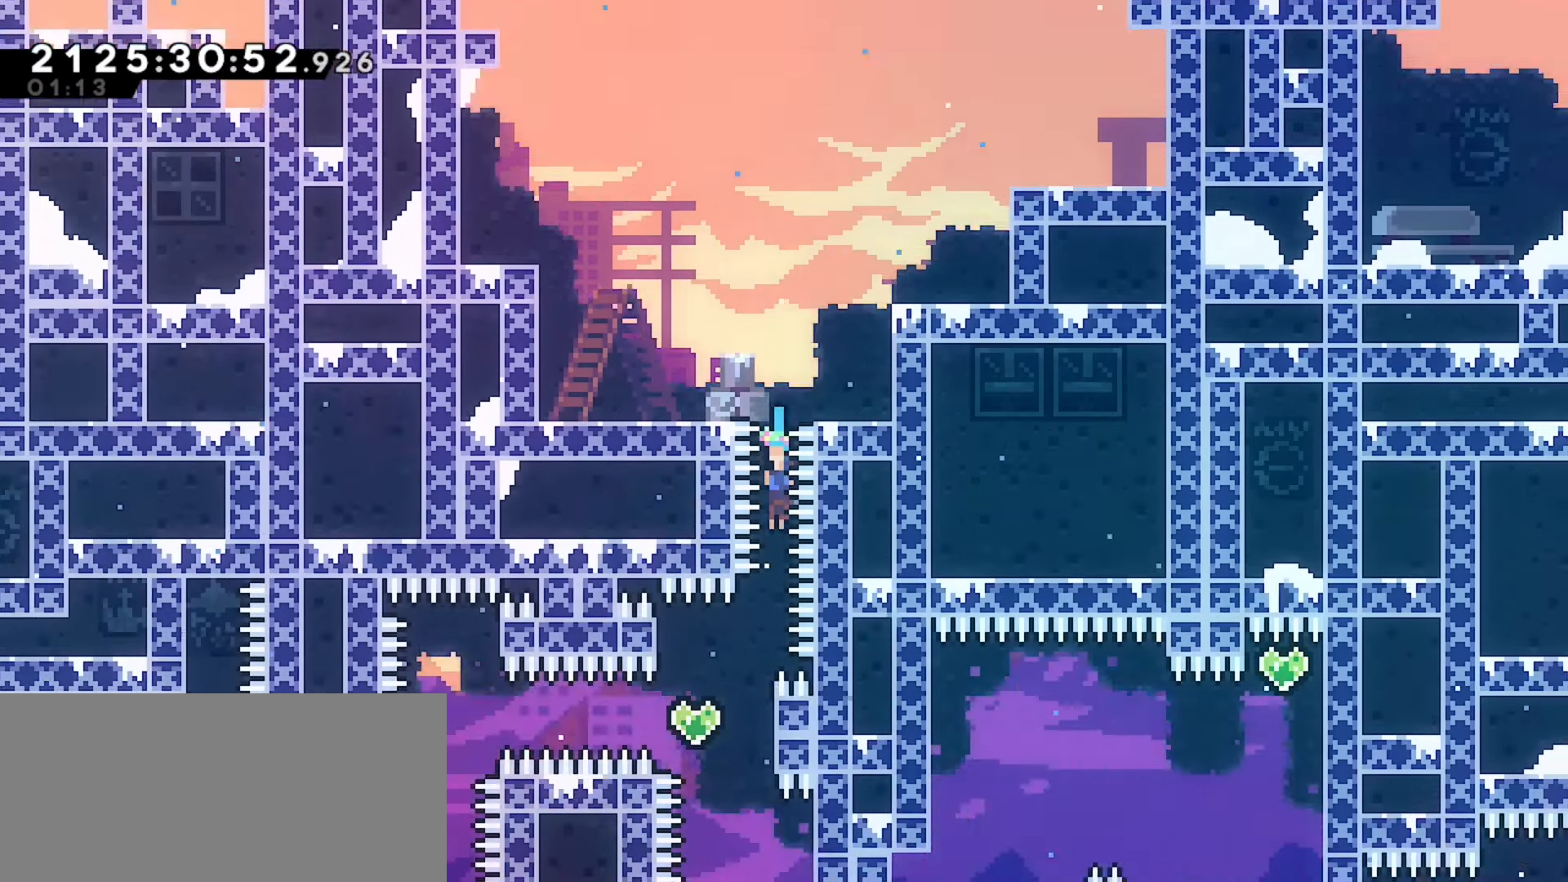
{"keys": ["grab", "left"], "events": []}